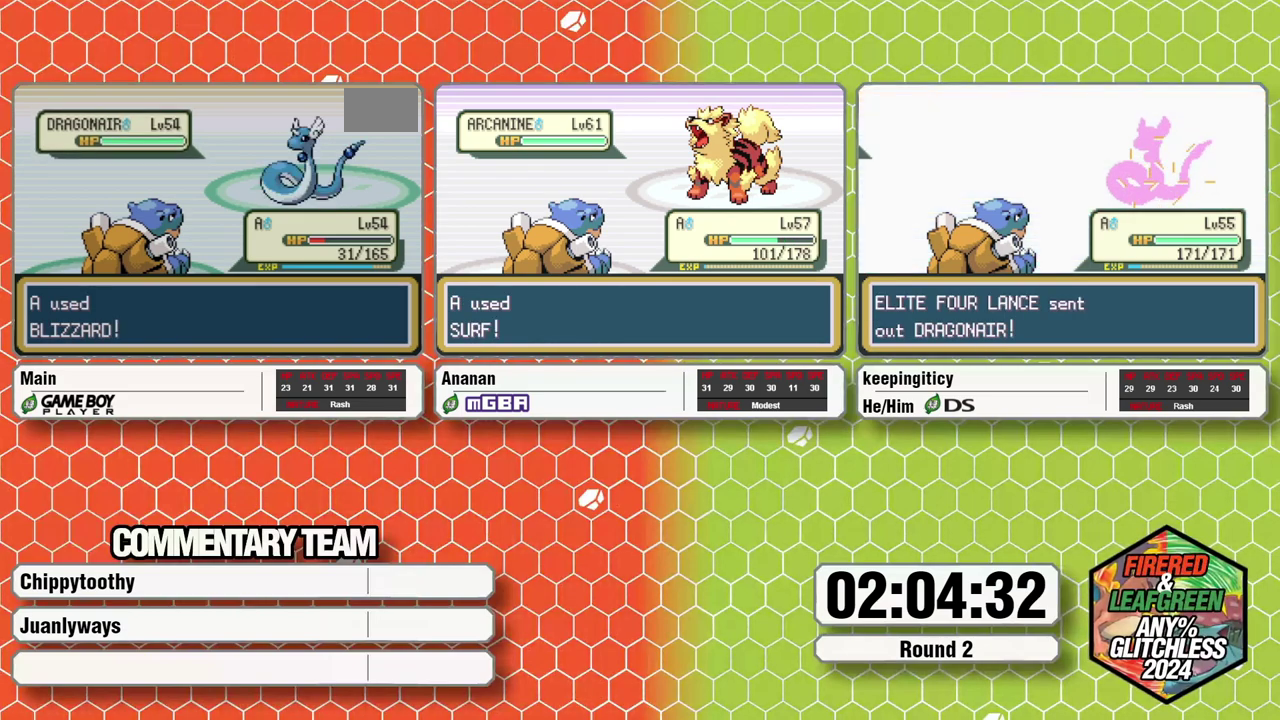
Gameplay with a controller (Nintendo layout); each line is a JSON object with the inputs held at the frame after it. "events" lists button and stick changes between this image and that frame as [ms after this image, input, new state], when the widget could be followed in between. Not read: L3 R3 X.
{"buttons": [], "events": []}
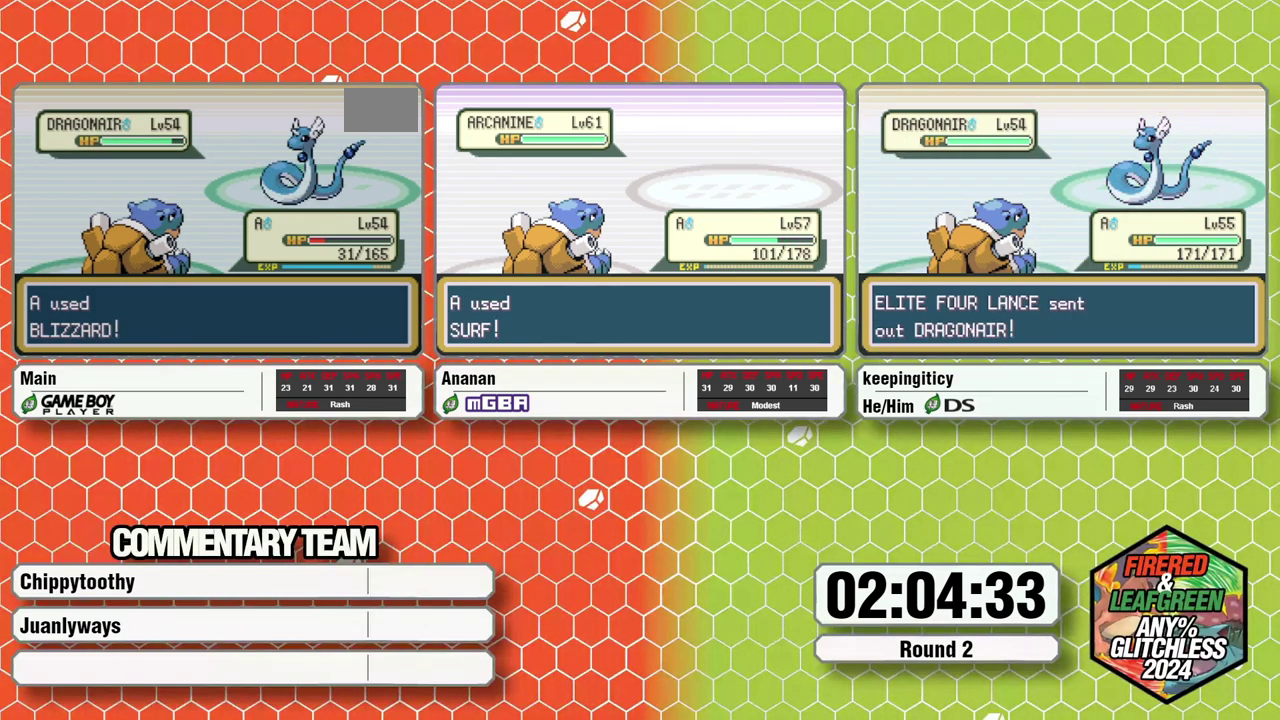
{"buttons": [], "events": []}
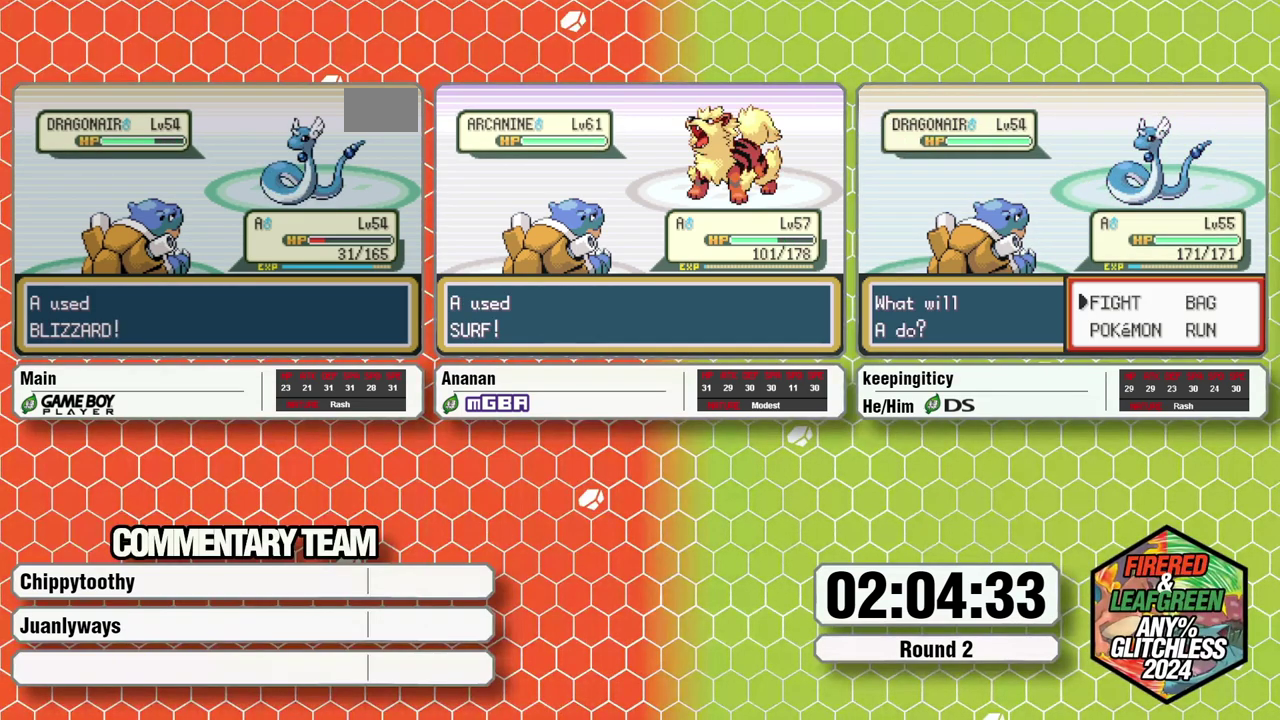
{"buttons": [], "events": []}
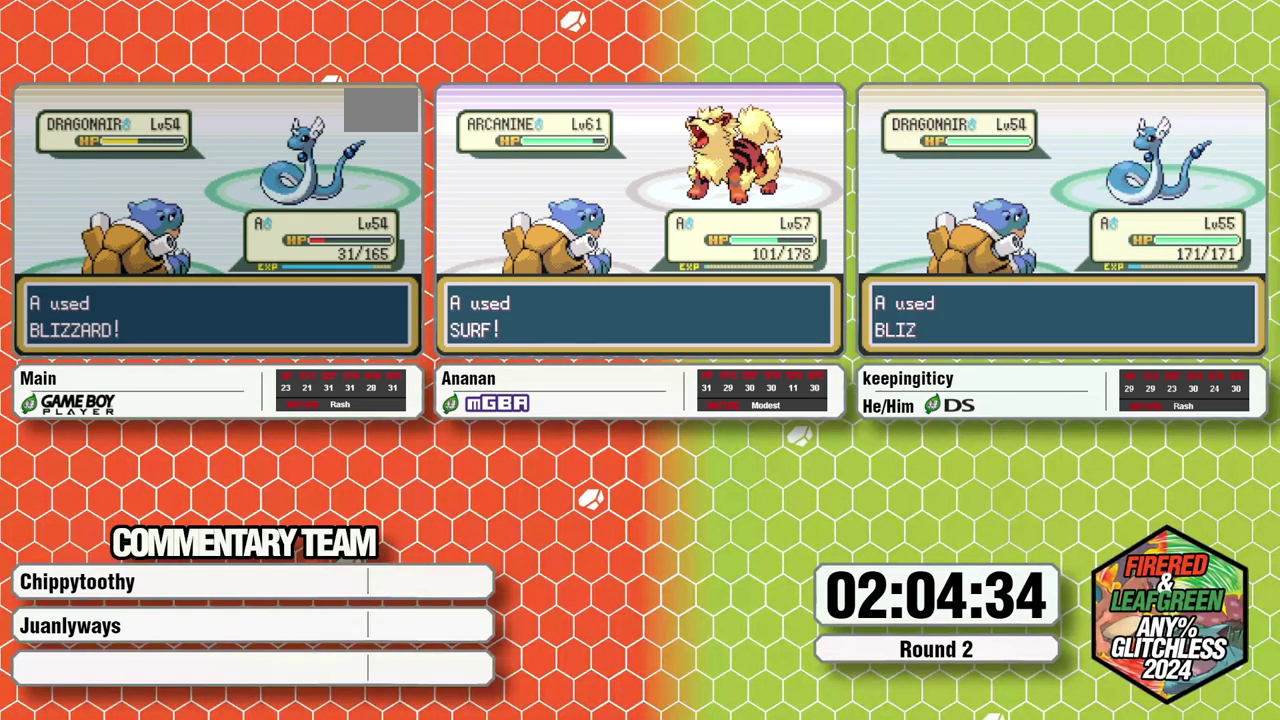
{"buttons": [], "events": []}
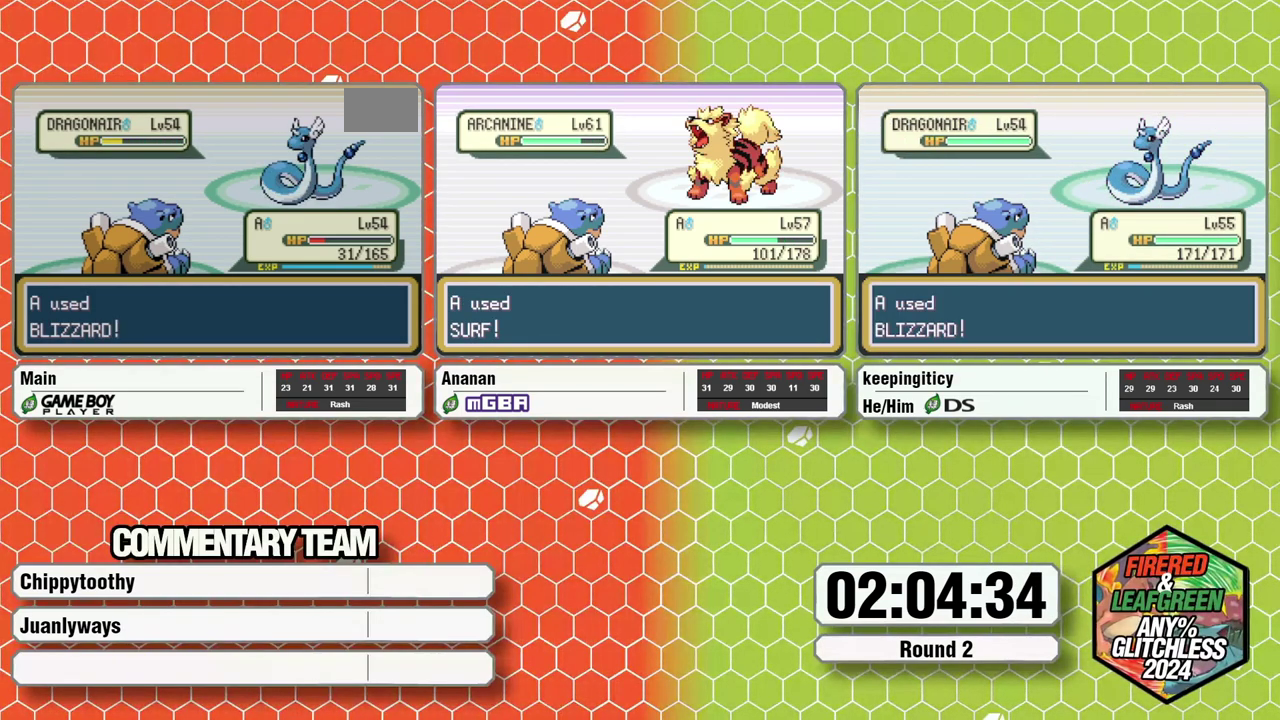
{"buttons": [], "events": []}
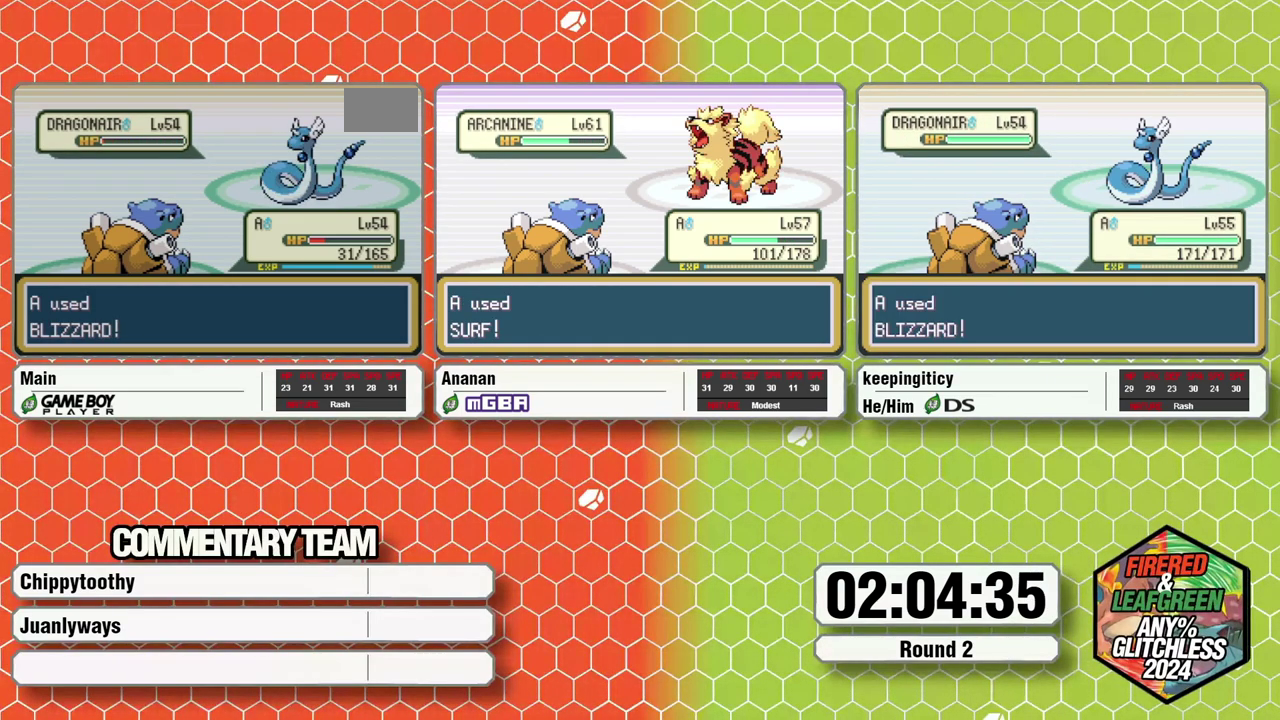
{"buttons": [], "events": [[200, "B", "down"], [450, "B", "up"]]}
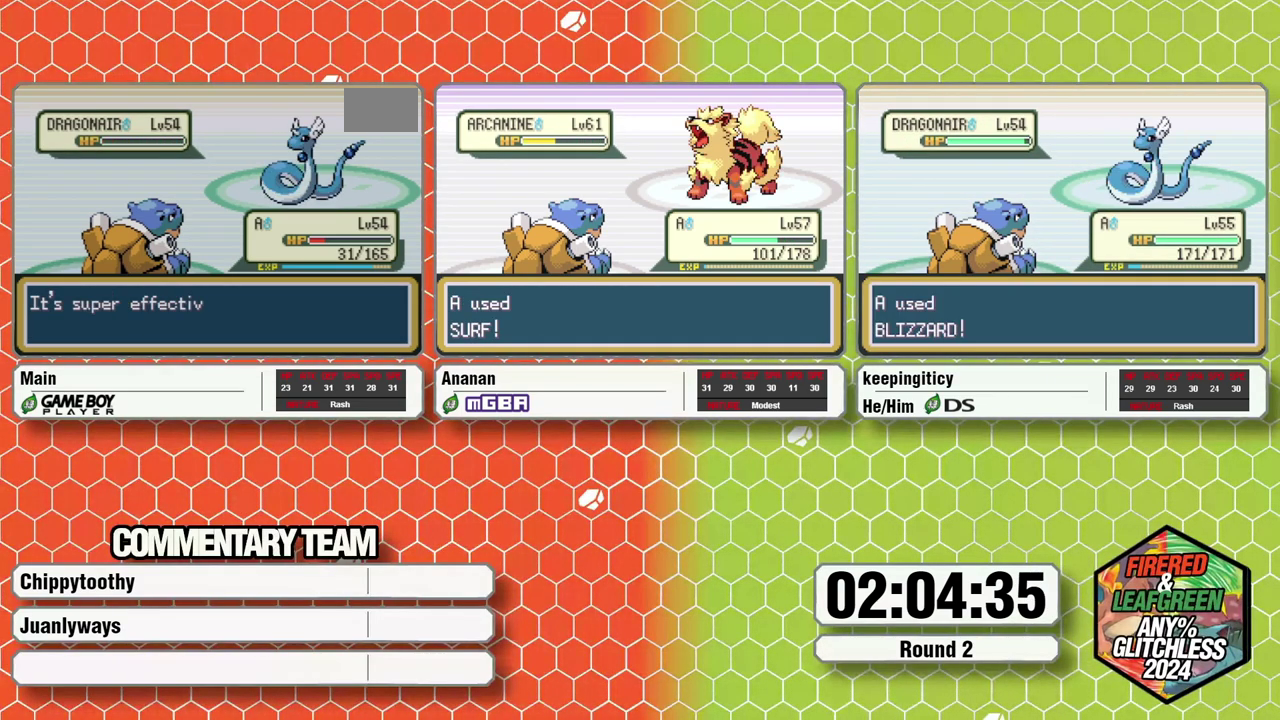
{"buttons": ["B", "L1"], "events": [[50, "B", "down"], [117, "B", "up"], [150, "A", "down"], [183, "A", "up"], [267, "A", "down"], [317, "A", "up"], [317, "L1", "down"], [367, "B", "down"], [383, "A", "down"], [433, "B", "up"], [433, "L1", "up"], [467, "A", "up"], [467, "L1", "down"], [500, "B", "down"]]}
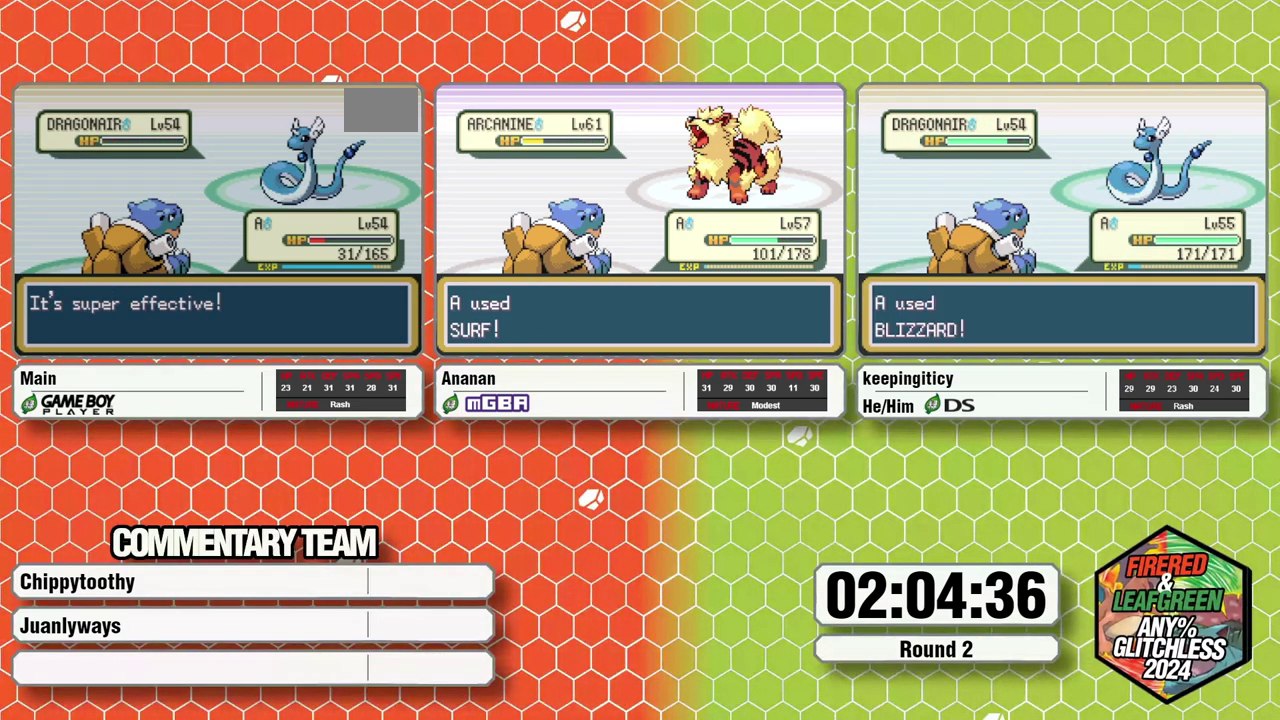
{"buttons": ["L1"], "events": [[33, "A", "down"], [33, "B", "up"], [33, "L1", "up"], [67, "A", "up"], [67, "L1", "down"], [167, "A", "down"], [167, "L1", "up"], [200, "A", "up"], [200, "L1", "down"], [217, "B", "down"], [250, "B", "up"], [300, "A", "down"], [300, "L1", "up"], [317, "A", "up"], [317, "B", "down"], [317, "L1", "down"], [400, "B", "up"], [467, "A", "down"], [500, "A", "up"]]}
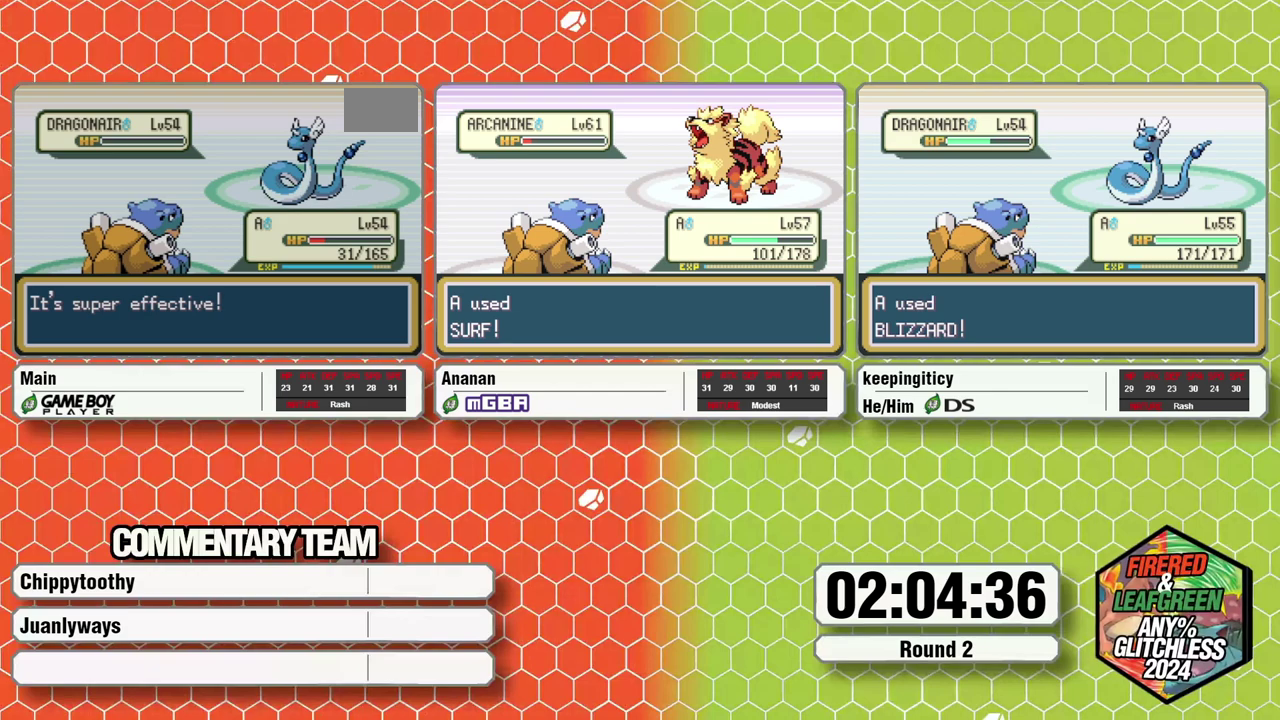
{"buttons": ["L1"], "events": [[100, "B", "down"], [183, "B", "up"], [183, "L1", "up"], [233, "L1", "down"]]}
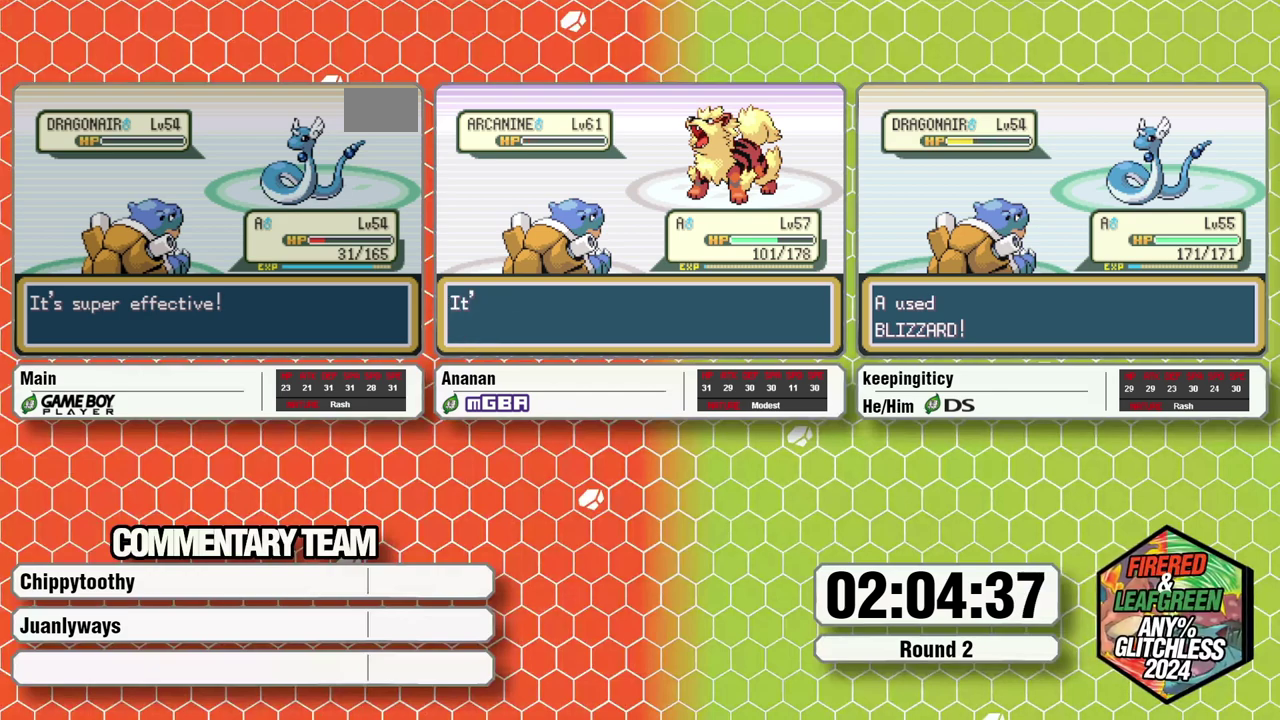
{"buttons": [], "events": [[50, "L1", "up"], [133, "B", "down"], [133, "L1", "down"], [150, "A", "down"], [183, "B", "up"], [233, "A", "up"], [267, "B", "down"], [317, "B", "up"], [317, "L1", "up"], [383, "B", "down"], [400, "L1", "down"], [450, "B", "up"], [450, "L1", "up"]]}
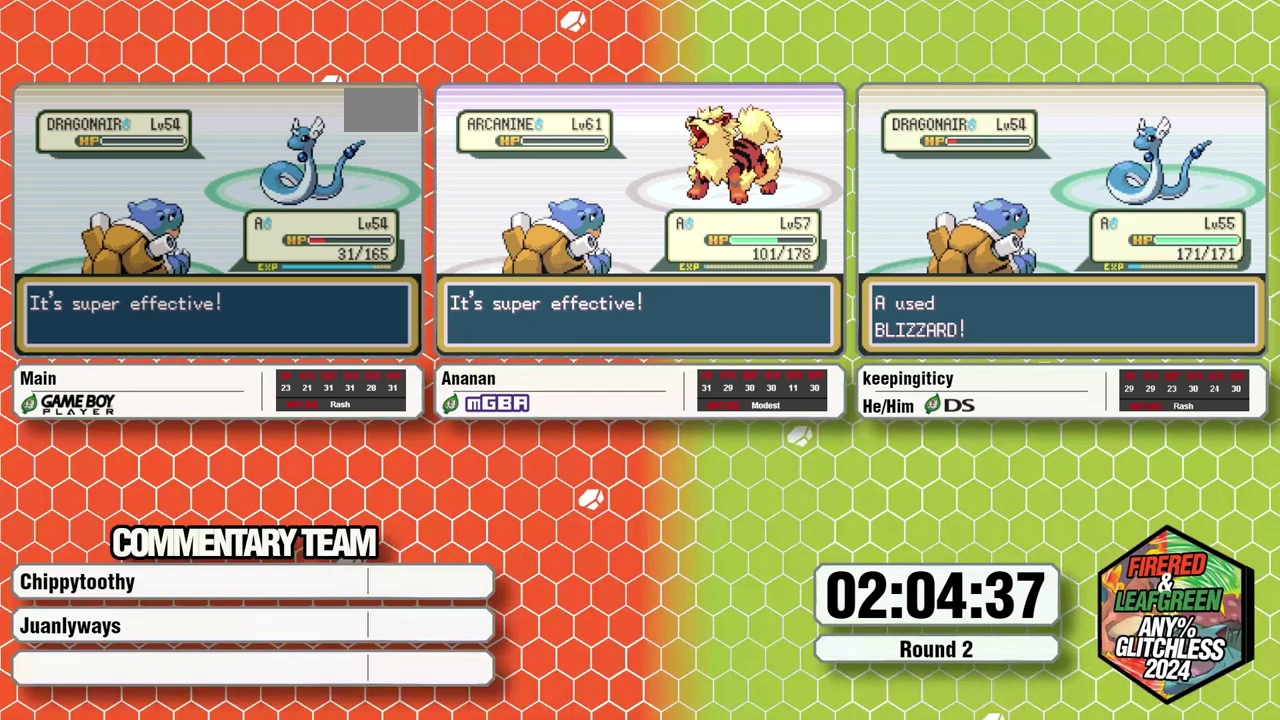
{"buttons": ["A"], "events": [[17, "B", "down"], [17, "L1", "down"], [83, "B", "up"], [167, "B", "down"], [500, "A", "down"], [500, "B", "up"], [500, "L1", "up"]]}
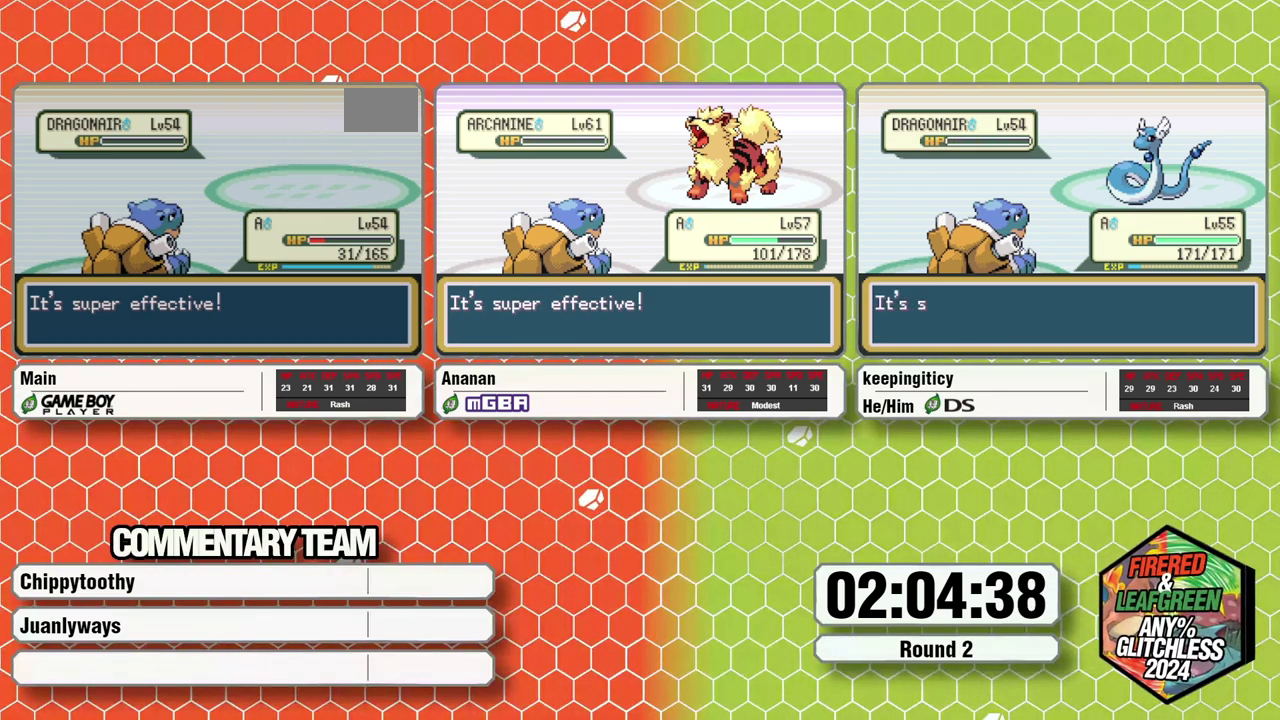
{"buttons": ["B", "L1"], "events": [[50, "B", "down"], [50, "L1", "down"], [67, "A", "up"], [67, "B", "up"], [100, "A", "down"], [100, "L1", "up"], [117, "L1", "down"], [150, "B", "down"], [167, "A", "up"], [233, "B", "up"], [233, "L1", "up"], [283, "A", "down"], [300, "L1", "down"], [350, "A", "up"], [350, "B", "down"], [367, "B", "up"], [367, "L1", "up"], [417, "A", "down"], [450, "B", "down"], [450, "L1", "down"], [500, "A", "up"]]}
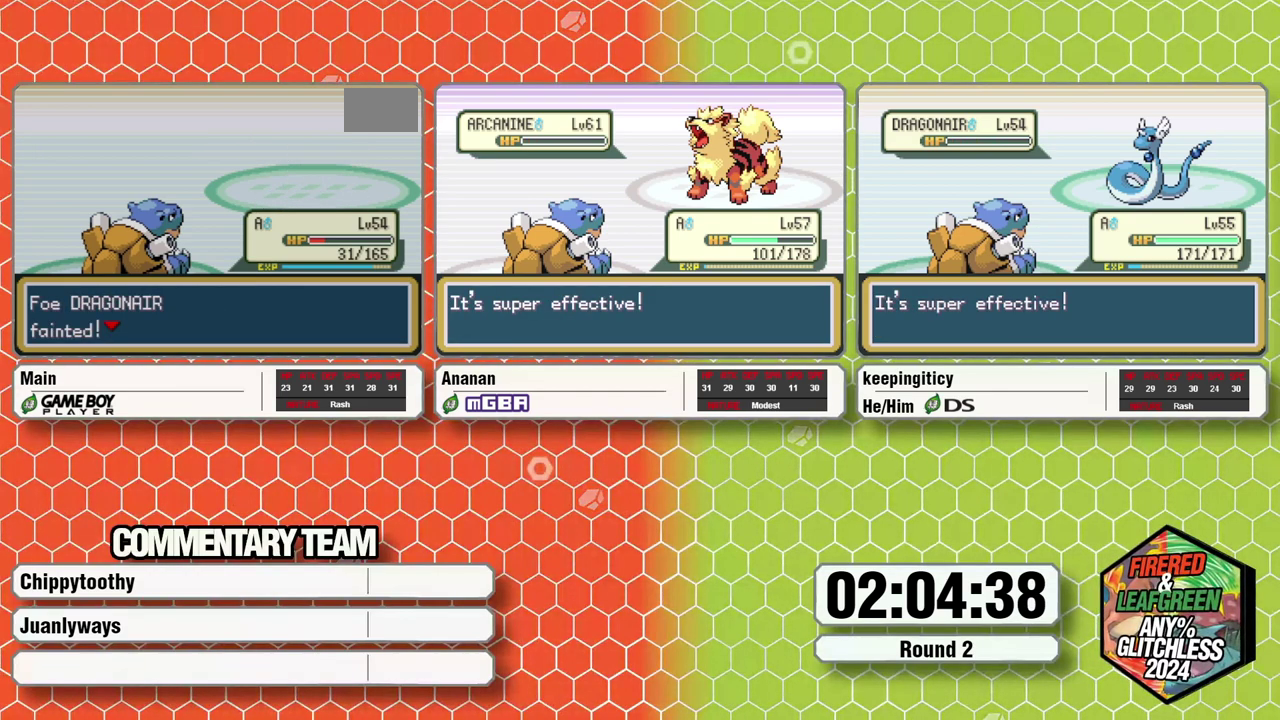
{"buttons": ["A", "B", "L1"], "events": [[33, "A", "down"], [33, "B", "up"], [33, "L1", "up"], [67, "L1", "down"], [83, "B", "down"], [117, "A", "up"], [183, "B", "up"], [200, "A", "down"], [200, "B", "down"], [233, "A", "up"], [317, "A", "down"], [317, "B", "up"], [367, "B", "down"], [400, "A", "up"], [450, "A", "down"], [450, "B", "up"], [450, "L1", "up"], [500, "B", "down"], [500, "L1", "down"]]}
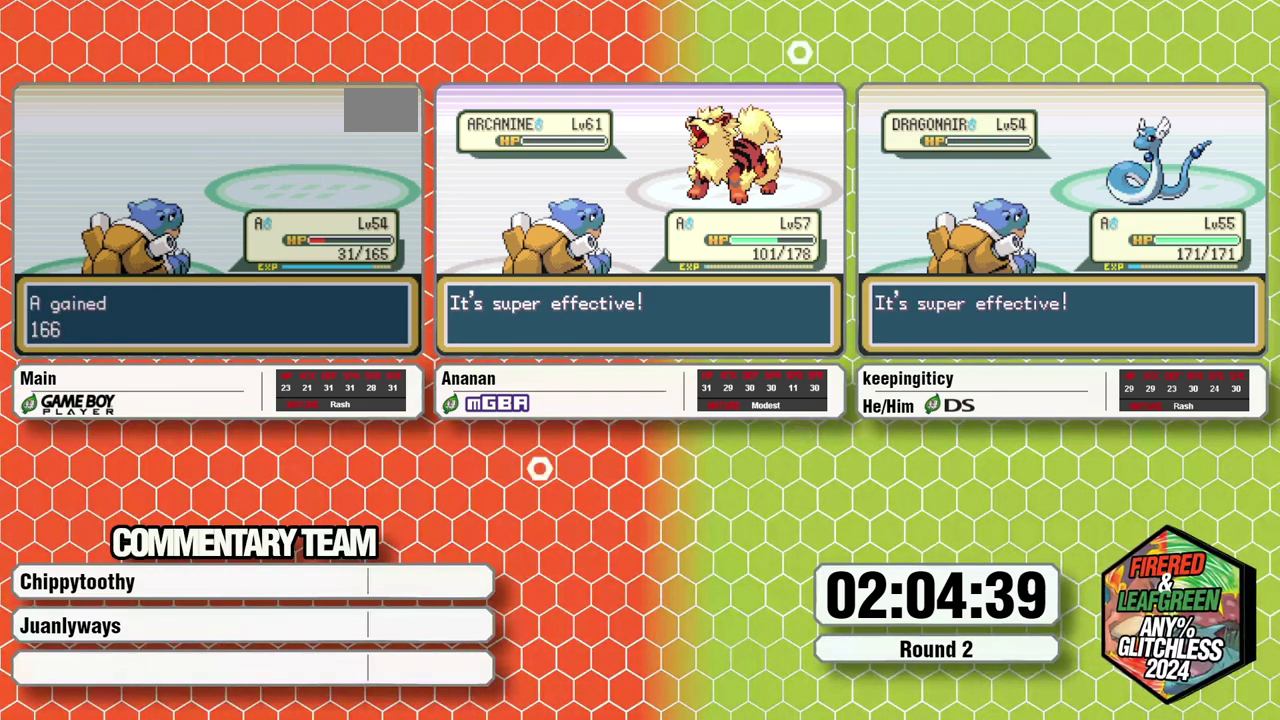
{"buttons": ["A"], "events": [[33, "A", "up"], [67, "B", "up"], [67, "L1", "up"], [117, "A", "down"], [117, "L1", "down"], [167, "A", "up"], [233, "A", "down"], [283, "A", "up"], [283, "B", "down"], [367, "A", "down"], [417, "A", "up"], [483, "A", "down"], [483, "B", "up"], [483, "L1", "up"]]}
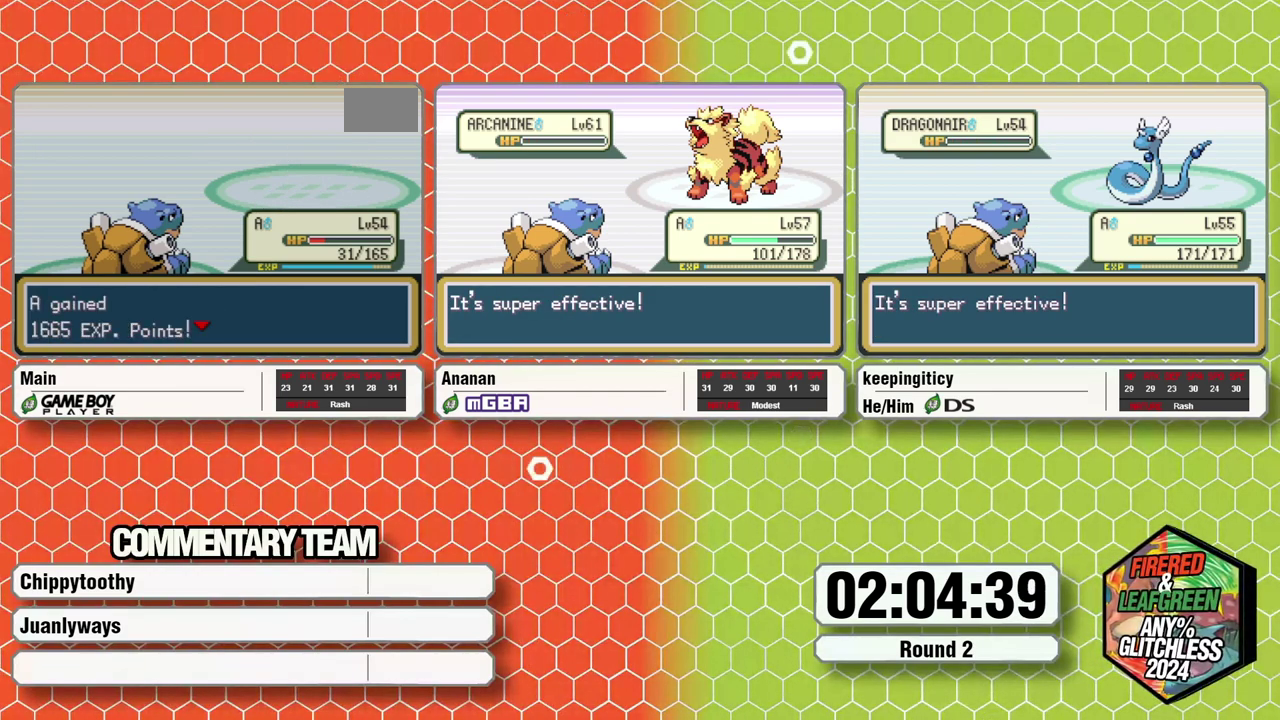
{"buttons": [], "events": [[50, "A", "up"]]}
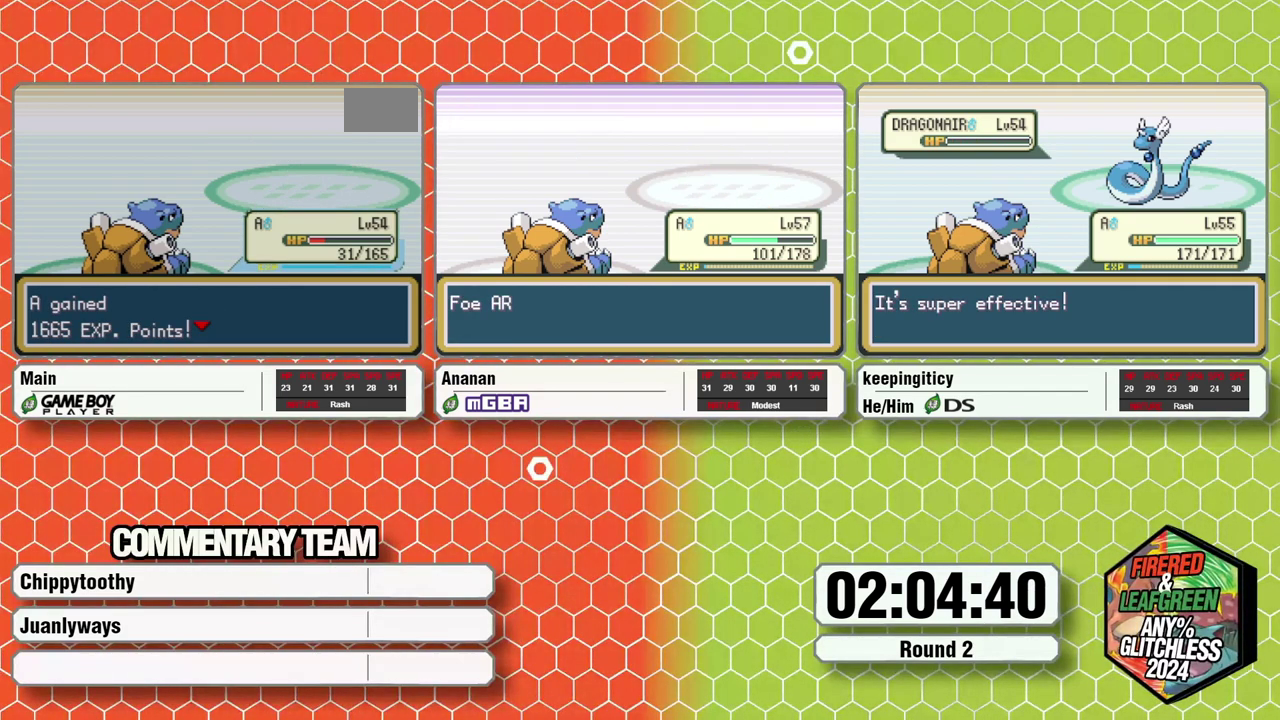
{"buttons": [], "events": []}
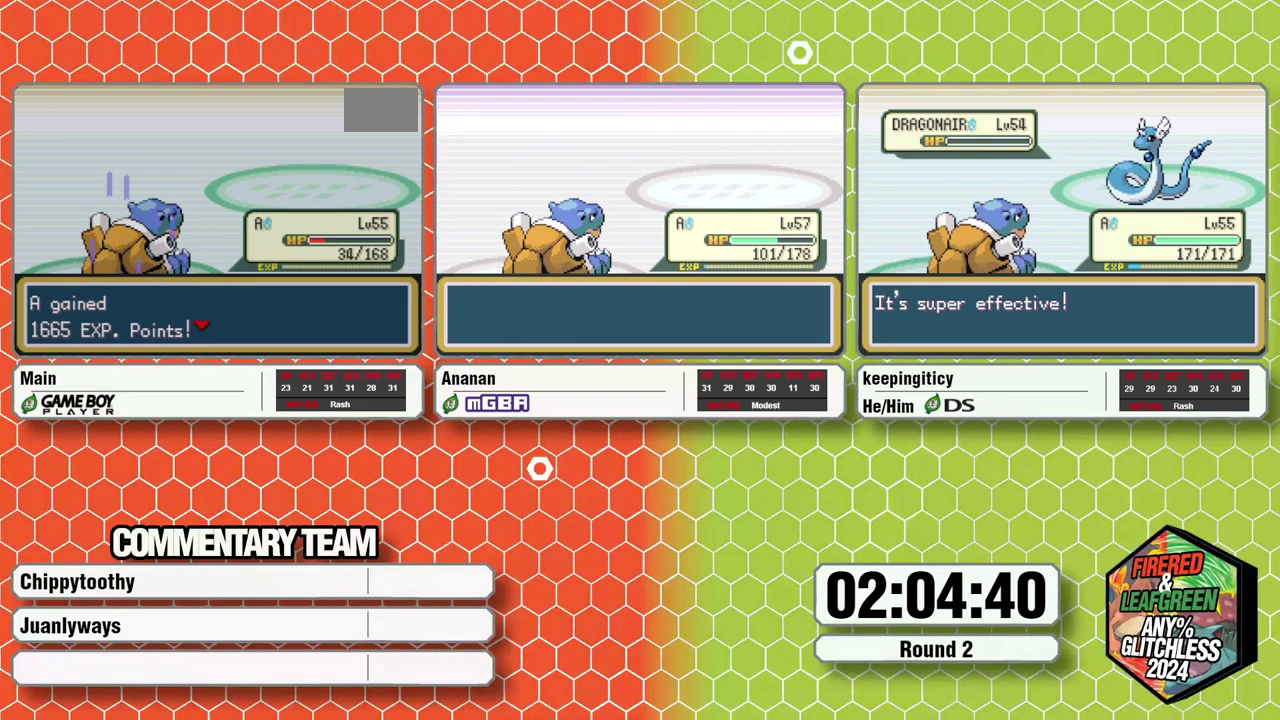
{"buttons": [], "events": []}
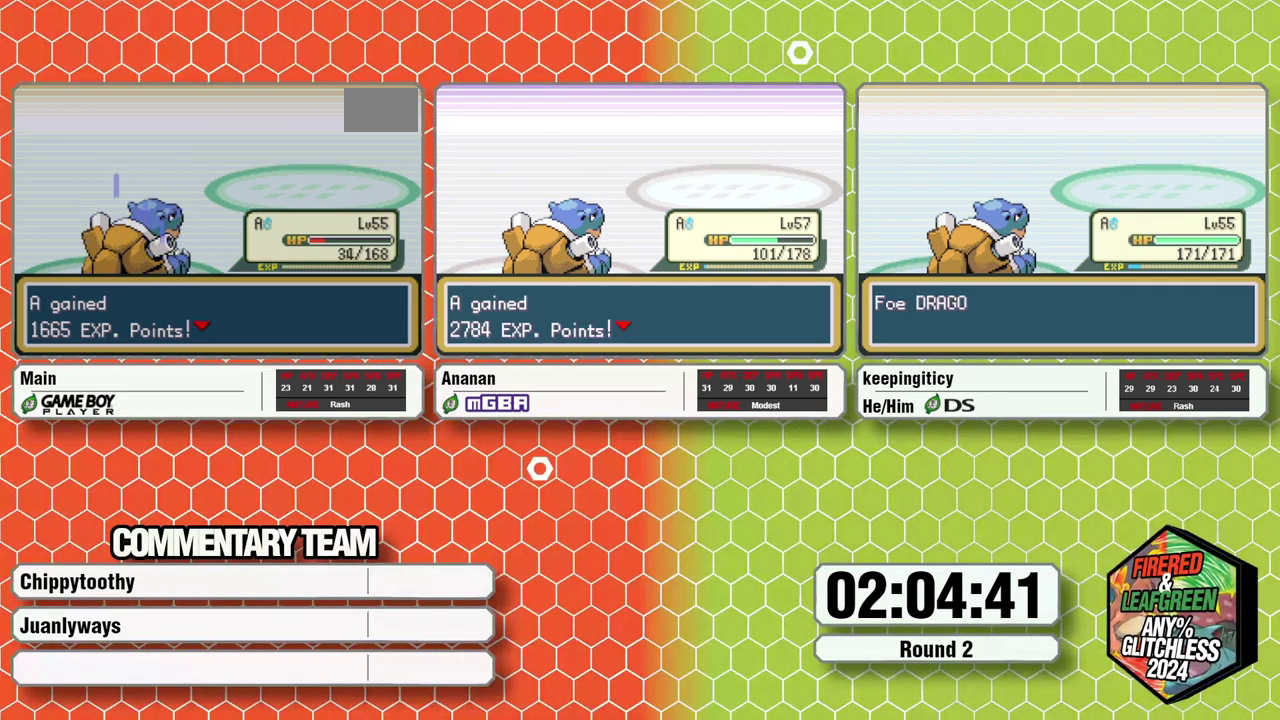
{"buttons": [], "events": []}
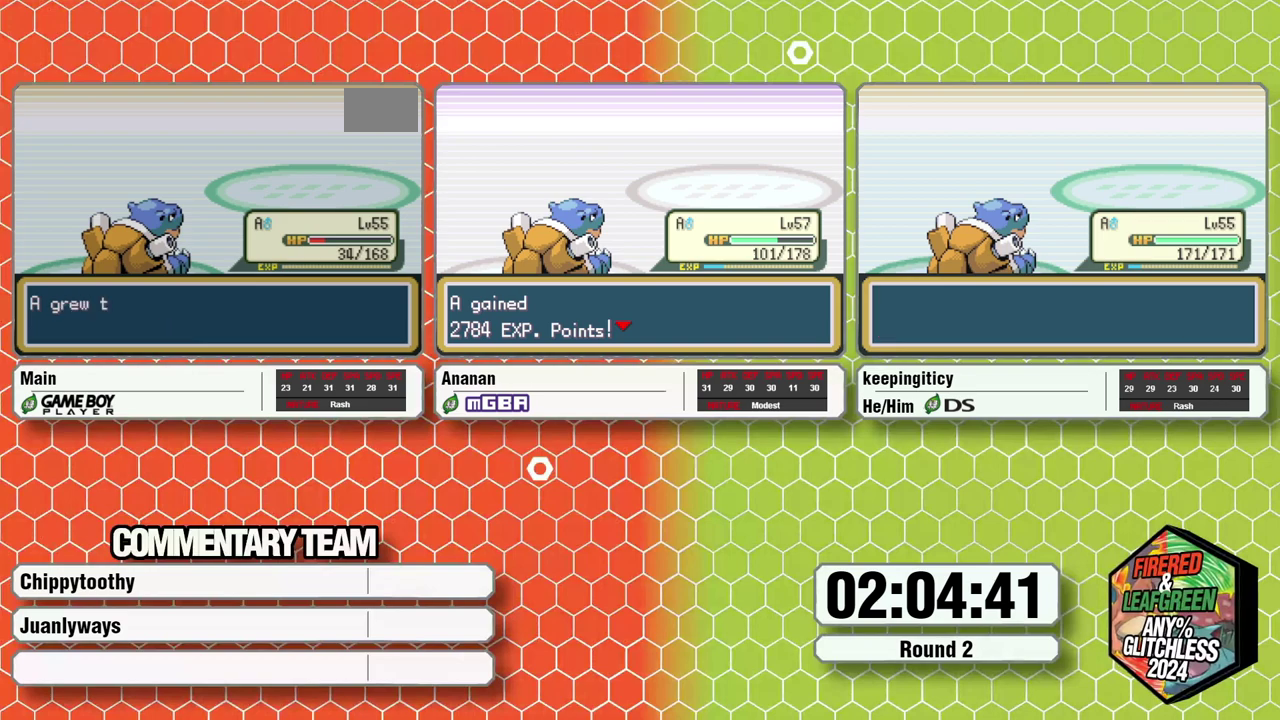
{"buttons": [], "events": []}
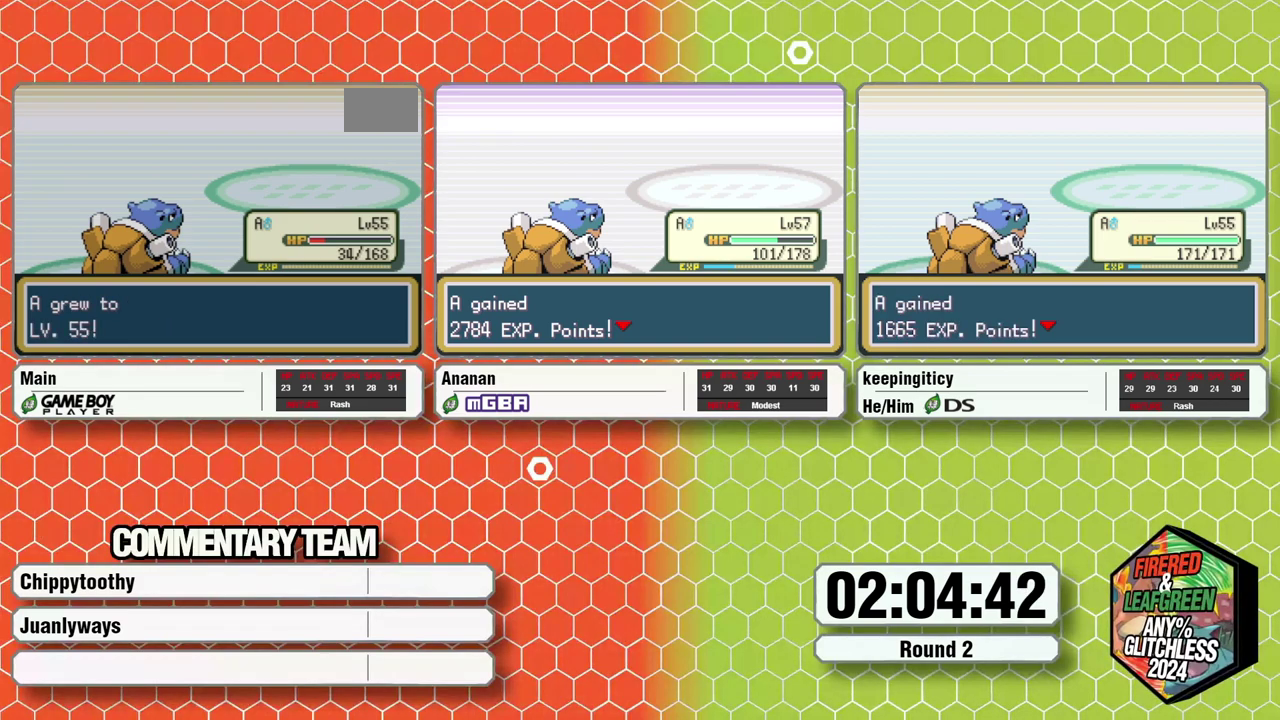
{"buttons": ["A", "B"], "events": [[350, "B", "down"], [400, "B", "up"], [433, "A", "down"], [483, "B", "down"]]}
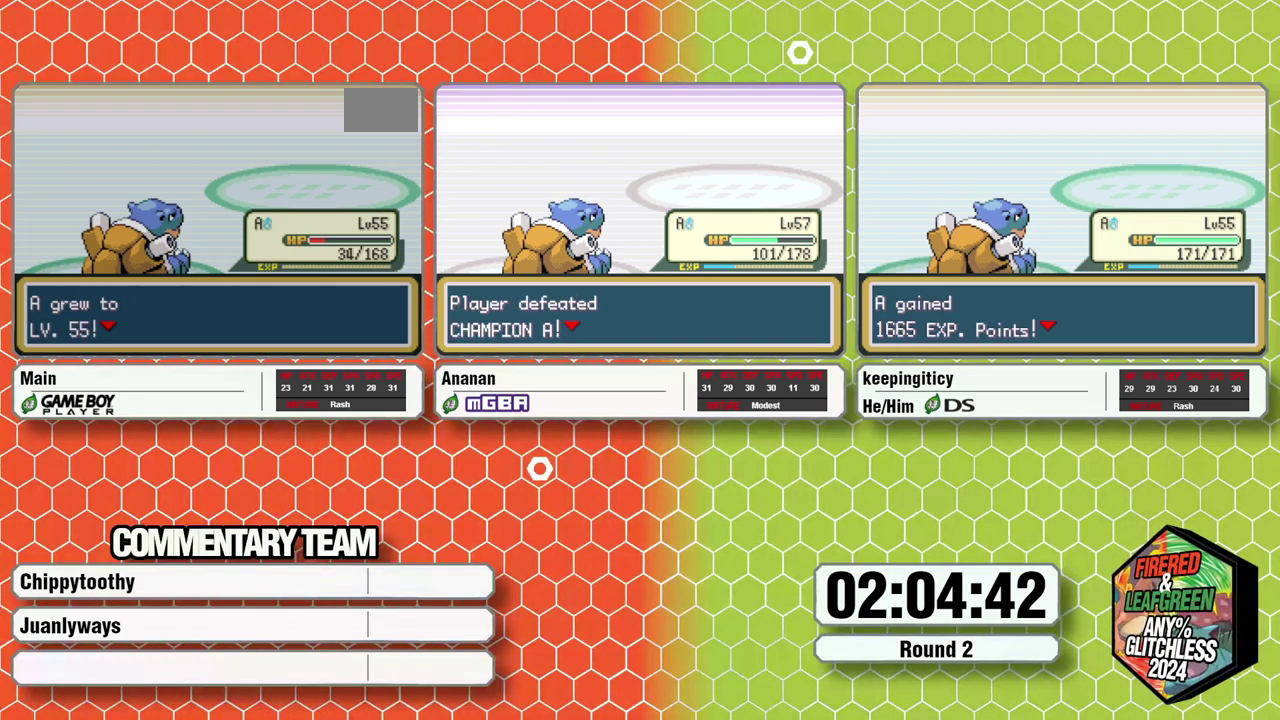
{"buttons": ["A", "B", "L1"], "events": [[17, "A", "up"], [17, "B", "up"], [67, "A", "down"], [67, "B", "down"], [117, "A", "up"], [117, "B", "up"], [167, "L1", "down"], [200, "A", "down"], [267, "A", "up"], [267, "L1", "up"], [283, "L1", "down"], [333, "A", "down"], [333, "B", "down"], [383, "A", "up"], [383, "B", "up"], [383, "L1", "up"], [417, "B", "down"], [417, "L1", "down"], [467, "A", "down"]]}
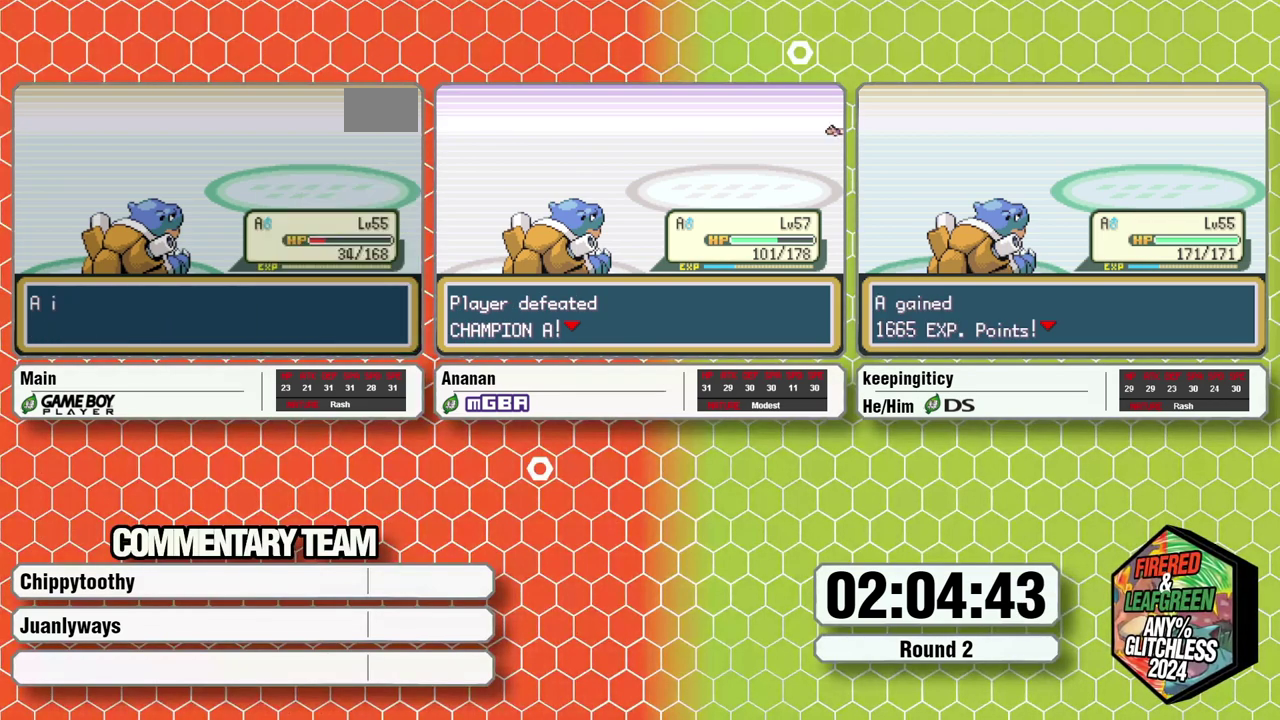
{"buttons": ["B", "L1"], "events": [[50, "A", "up"], [117, "A", "down"], [200, "A", "up"], [267, "A", "down"], [267, "B", "up"], [267, "L1", "up"], [317, "A", "up"], [317, "B", "down"], [317, "L1", "down"], [400, "B", "up"], [450, "B", "down"]]}
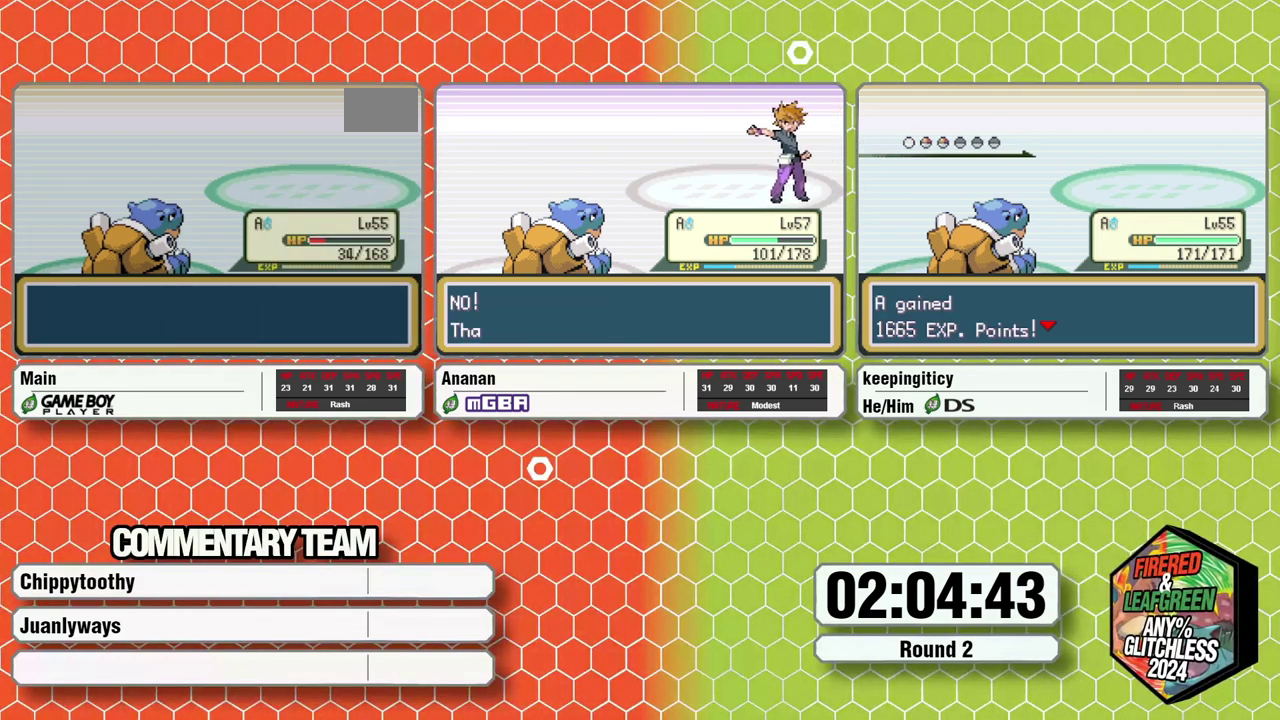
{"buttons": ["B", "L1"], "events": [[17, "B", "up"], [150, "A", "down"], [217, "A", "up"], [217, "B", "down"], [300, "A", "down"], [300, "B", "up"], [300, "L1", "up"], [350, "A", "up"], [350, "B", "down"], [350, "L1", "down"], [417, "A", "down"], [417, "B", "up"], [417, "L1", "up"], [467, "A", "up"], [467, "B", "down"], [467, "L1", "down"]]}
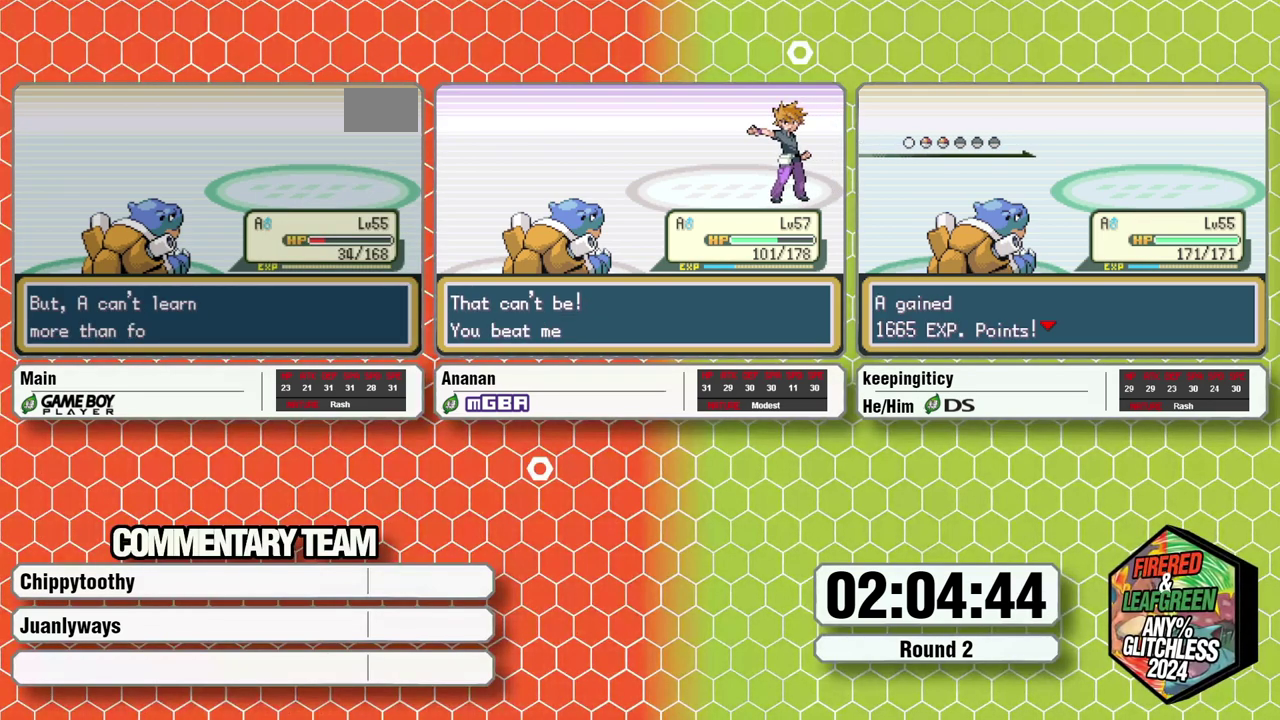
{"buttons": [], "events": [[50, "A", "down"], [50, "B", "up"], [50, "L1", "up"], [233, "A", "up"], [317, "A", "down"], [367, "A", "up"], [367, "B", "down"], [367, "L1", "down"], [467, "B", "up"], [500, "L1", "up"]]}
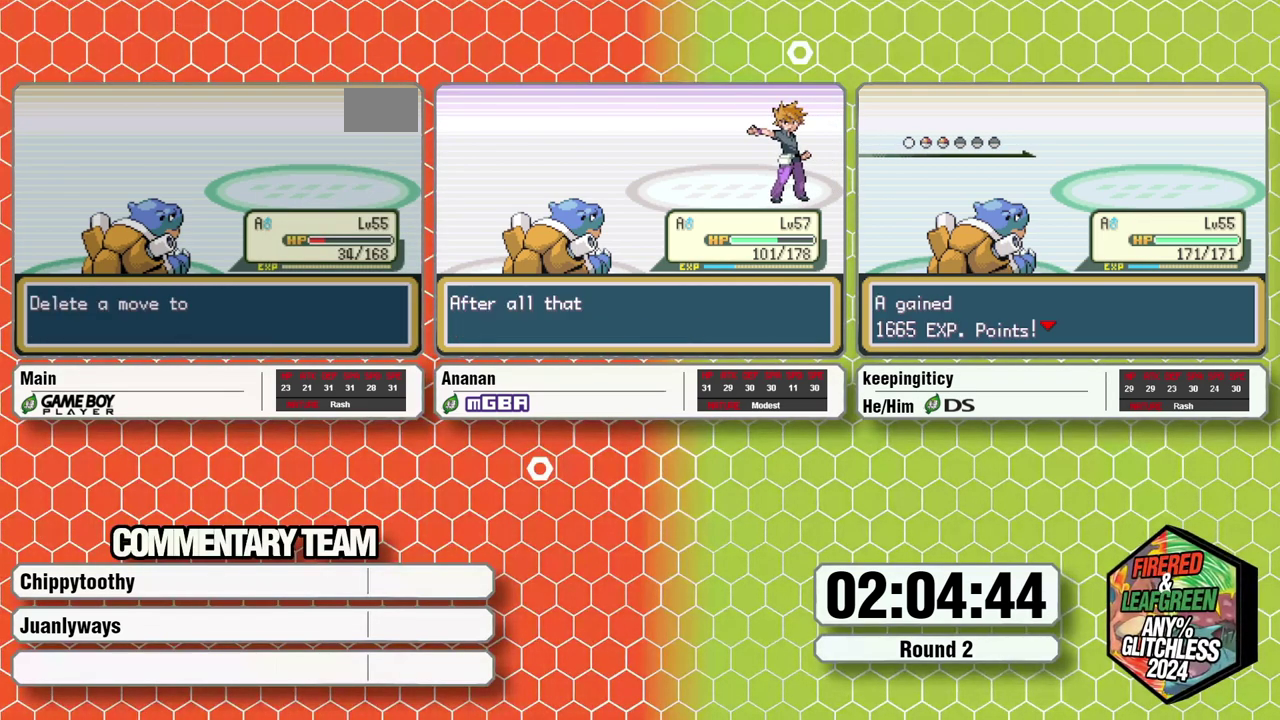
{"buttons": ["B"], "events": [[133, "B", "down"], [200, "B", "up"], [250, "B", "down"], [300, "B", "up"], [383, "B", "down"]]}
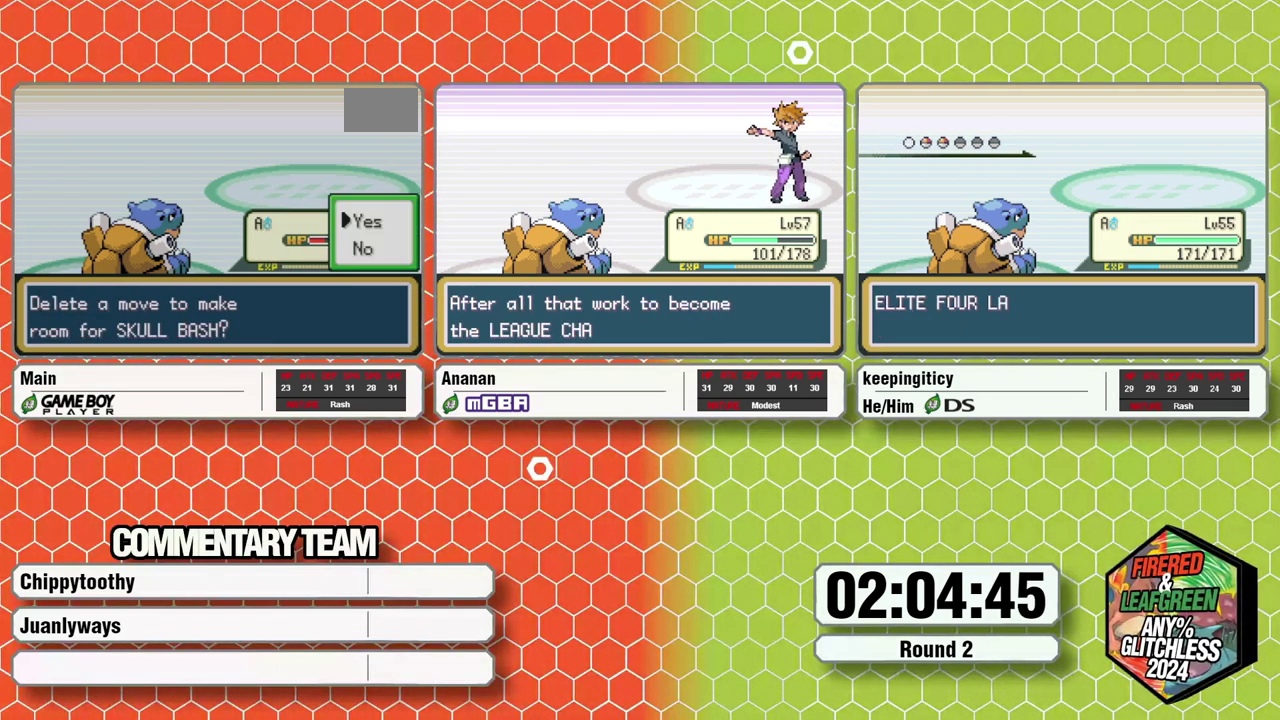
{"buttons": [], "events": [[483, "B", "up"]]}
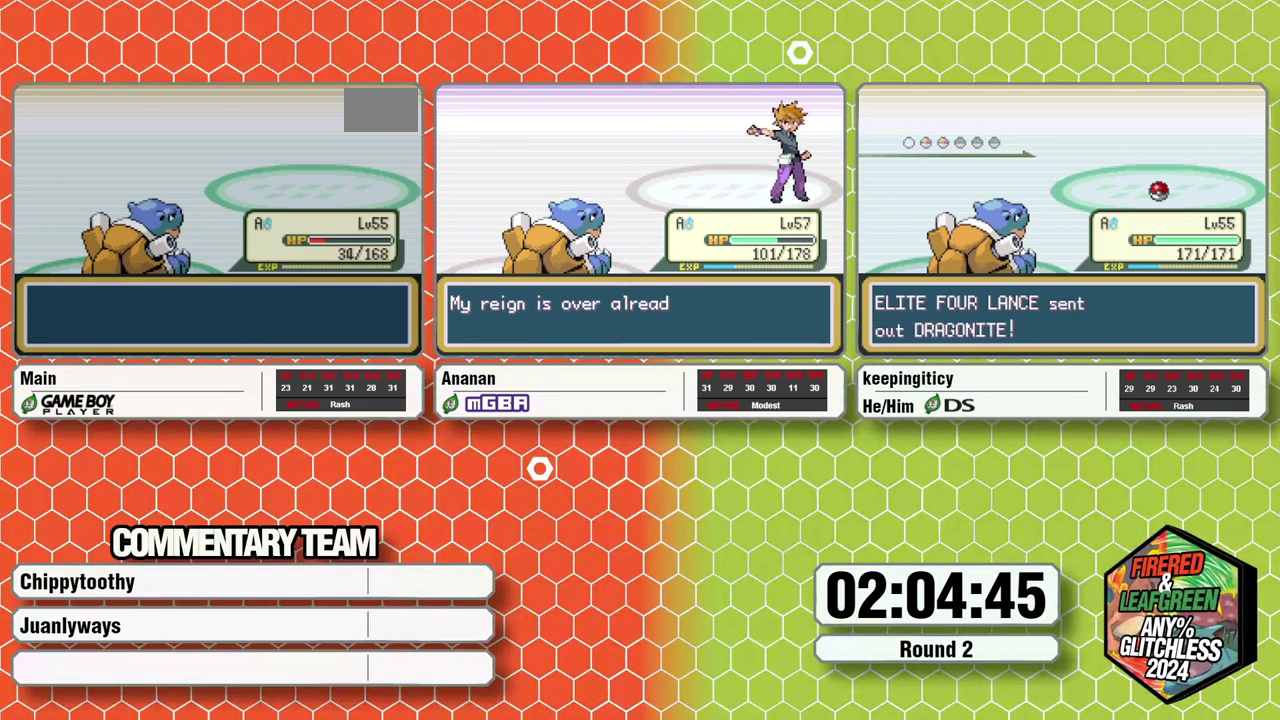
{"buttons": ["A", "L1"], "events": [[50, "A", "down"], [67, "L1", "down"], [117, "A", "up"], [133, "L1", "up"], [200, "A", "down"], [200, "L1", "down"], [250, "A", "up"], [250, "L1", "up"], [317, "A", "down"], [317, "L1", "down"], [383, "A", "up"], [383, "L1", "up"], [433, "A", "down"], [433, "L1", "down"]]}
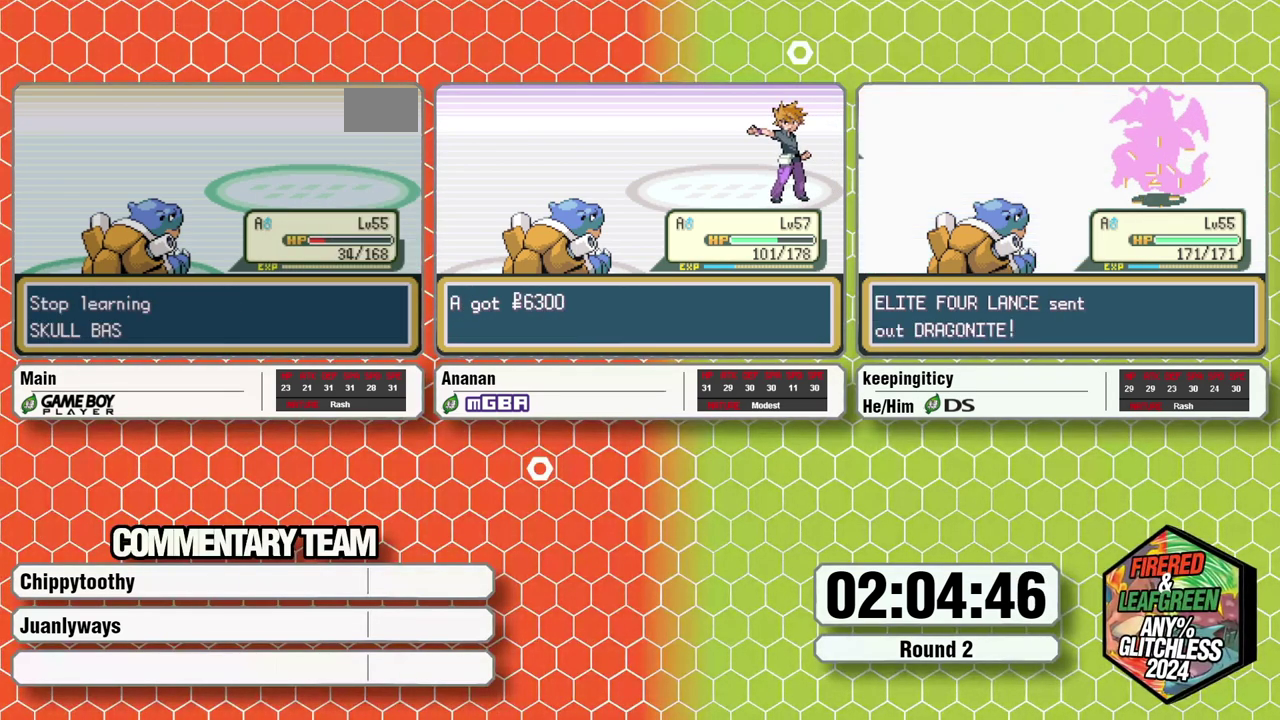
{"buttons": ["L1"], "events": [[17, "A", "up"], [17, "L1", "up"], [200, "L1", "down"], [233, "A", "down"], [317, "A", "up"], [417, "L1", "up"], [467, "L1", "down"]]}
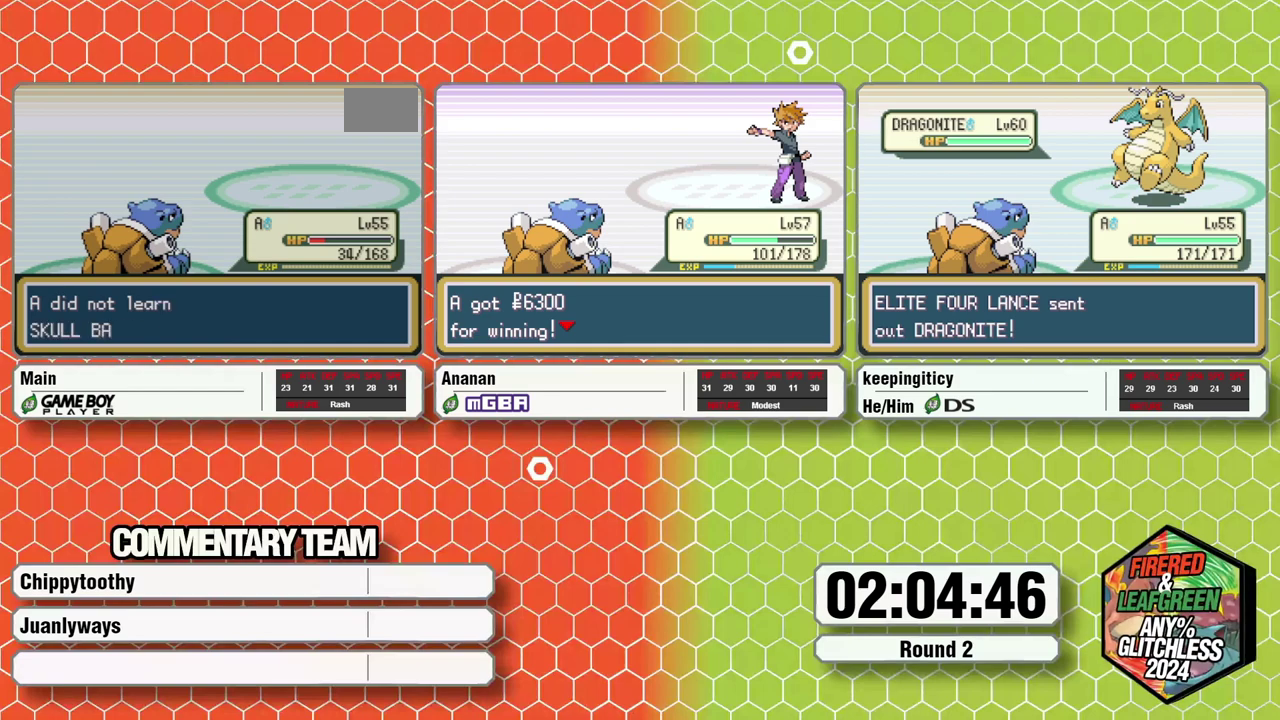
{"buttons": [], "events": [[133, "A", "down"], [200, "A", "up"], [267, "A", "down"], [350, "A", "up"], [450, "L1", "up"]]}
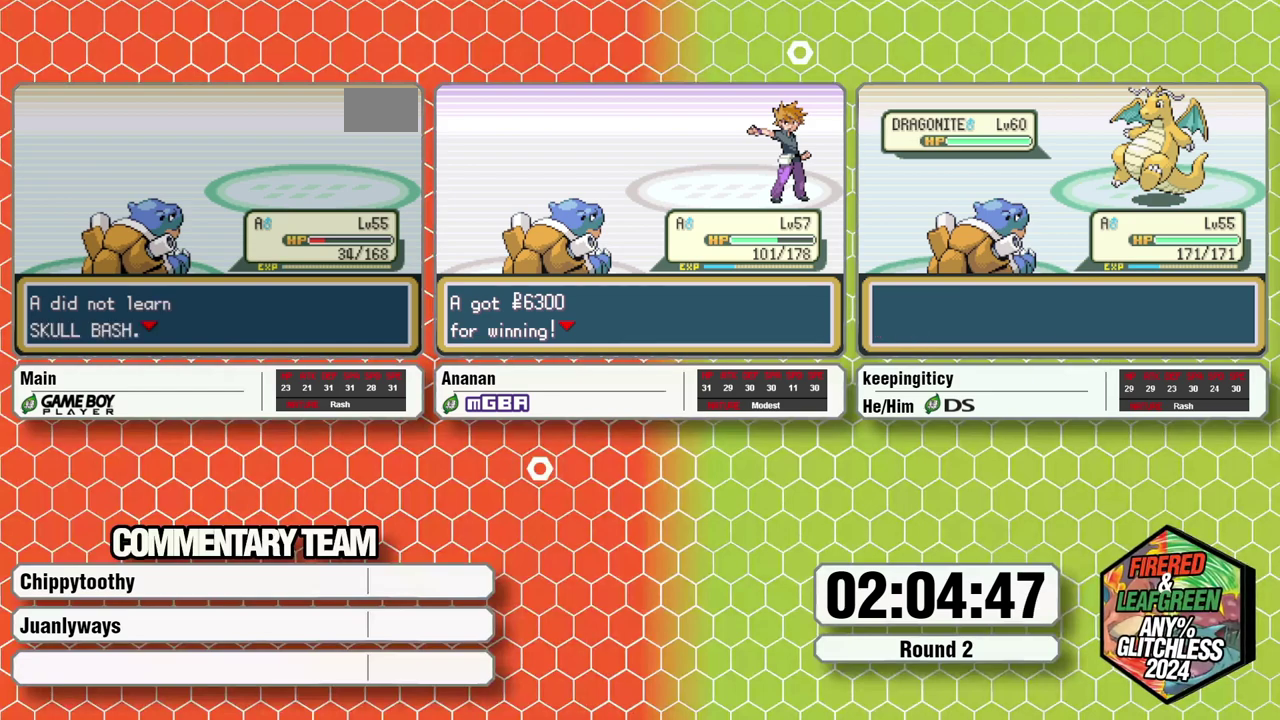
{"buttons": [], "events": []}
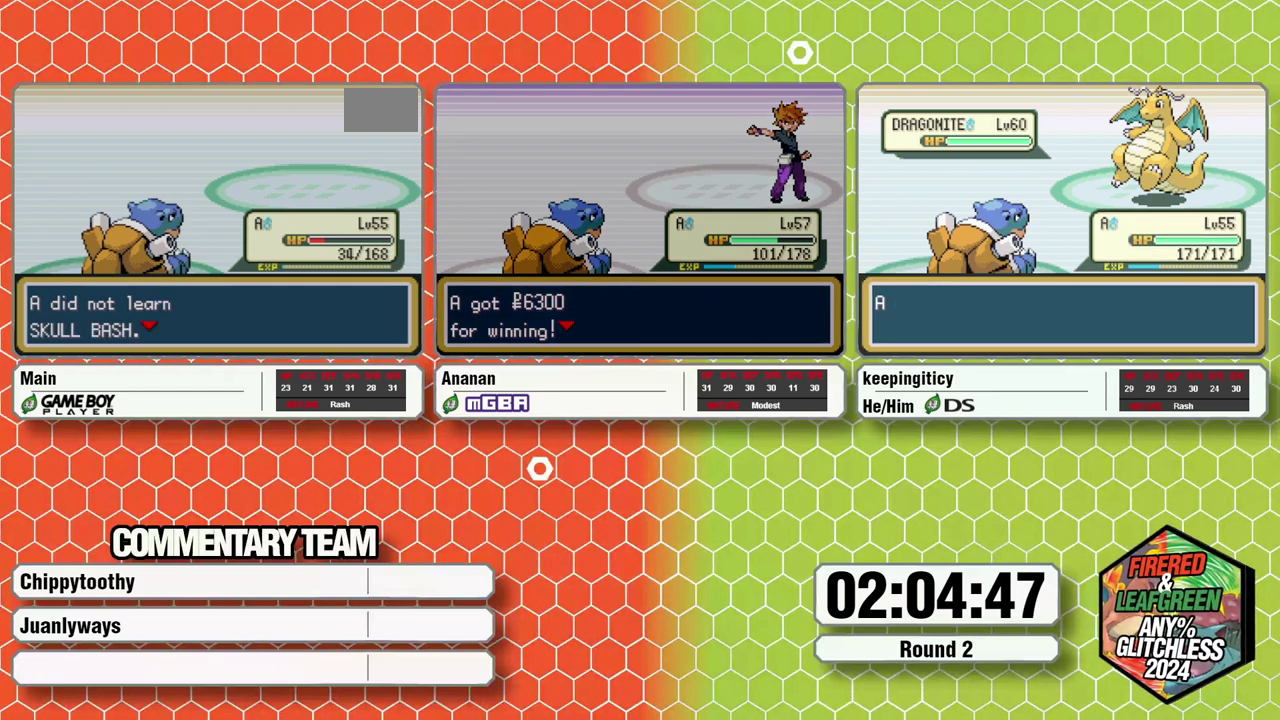
{"buttons": [], "events": []}